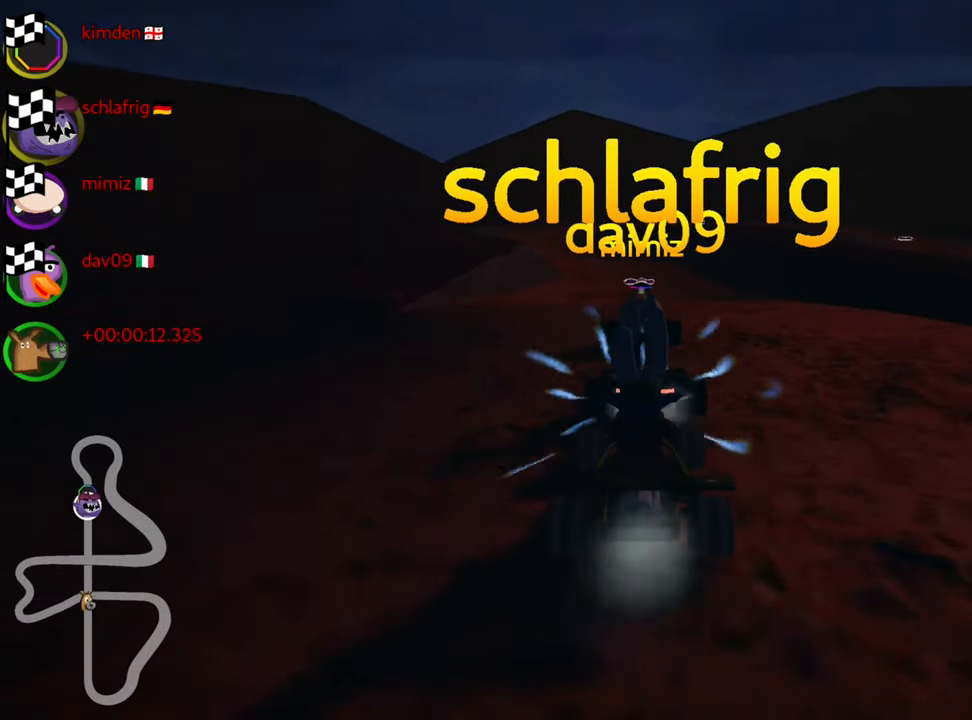
Gameplay with keyboard; each line is a JSON object with the keys held at the frame after it. "events" lists presses ("down") and releases ("up") of "down", "fire", "flag", "left", "look", "nitro", "right", "skid" and "up" between this image and that frame as [ms after this image, input, new state], when the widget could be followed in between. No other keys are recorded. Mouse input is not recorded. Key names are as the overlay labels them; some are game actions (e.g. jump) rather than physical keys.
{"keys": [], "events": [[317, "right", "down"], [434, "right", "up"]]}
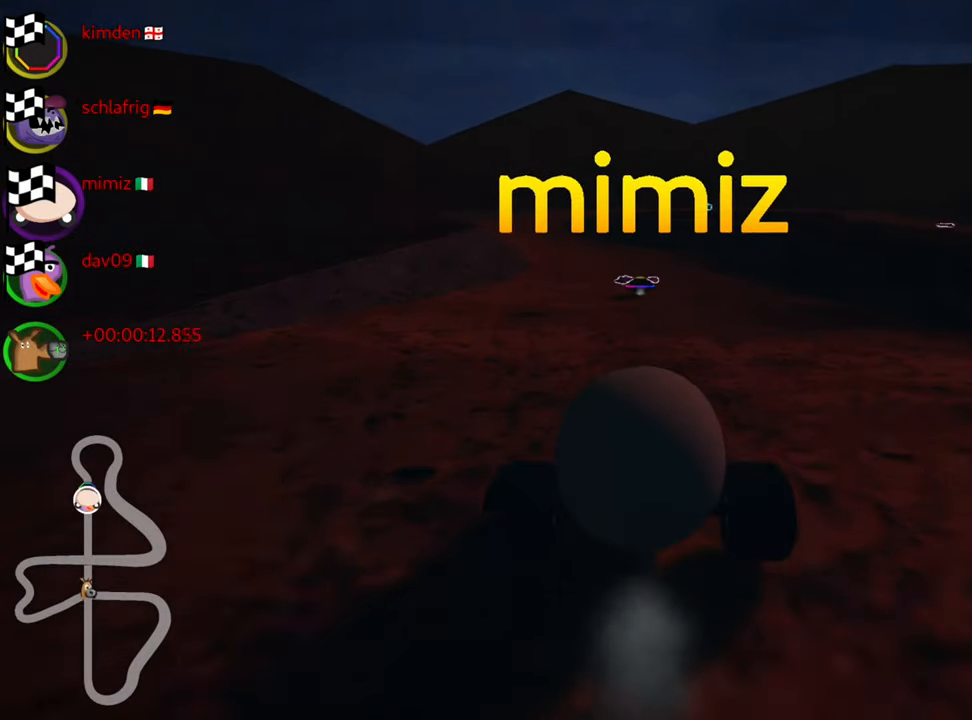
{"keys": ["right"], "events": [[417, "right", "down"]]}
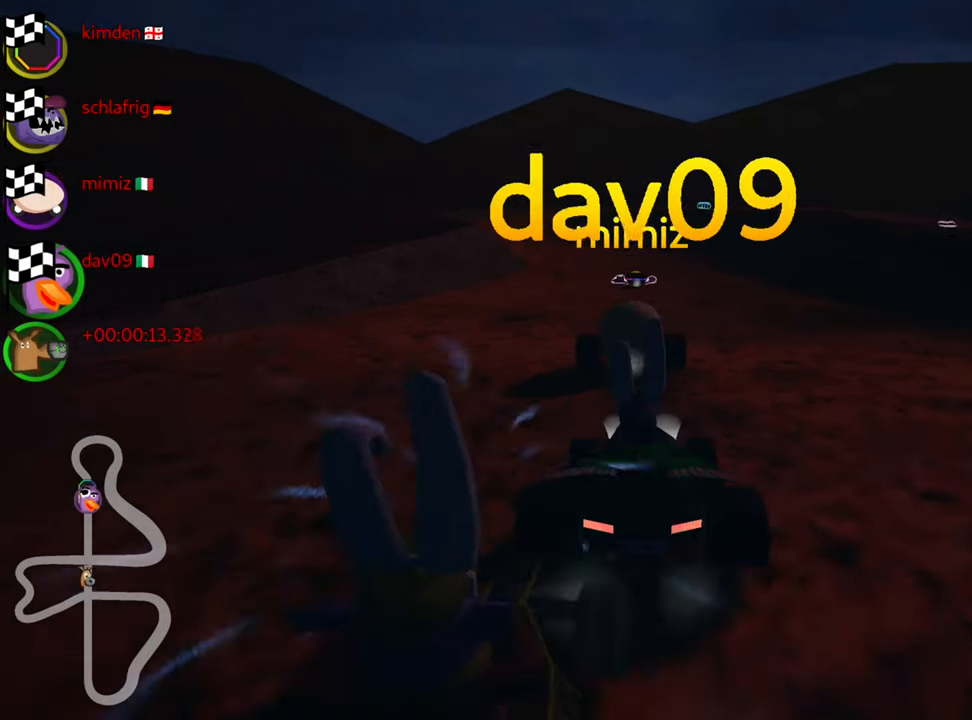
{"keys": [], "events": [[17, "right", "up"]]}
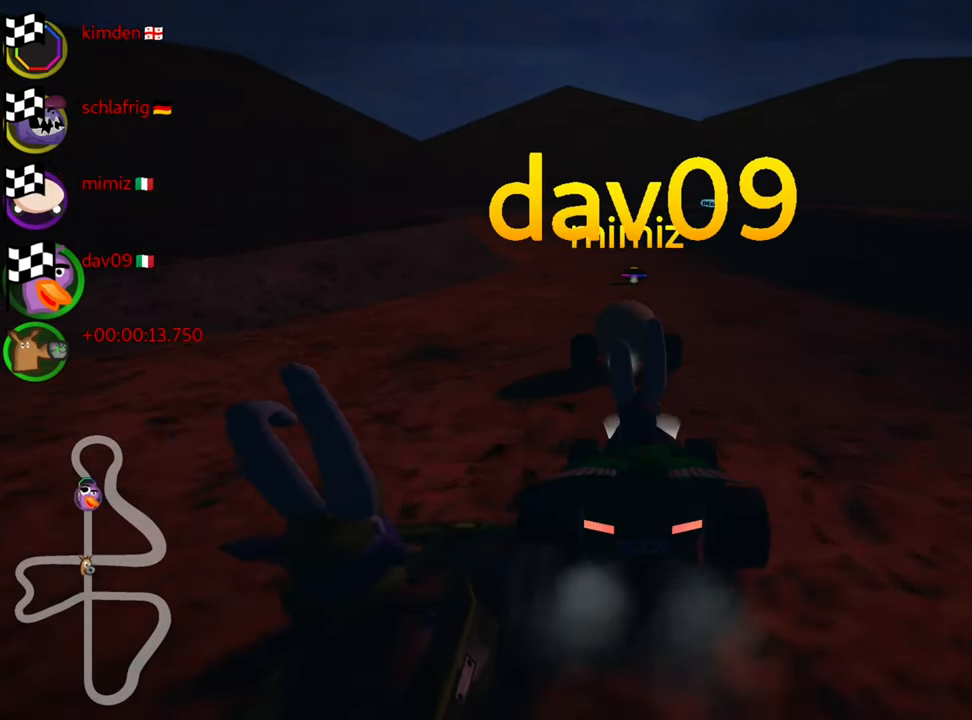
{"keys": ["right"], "events": [[434, "right", "down"]]}
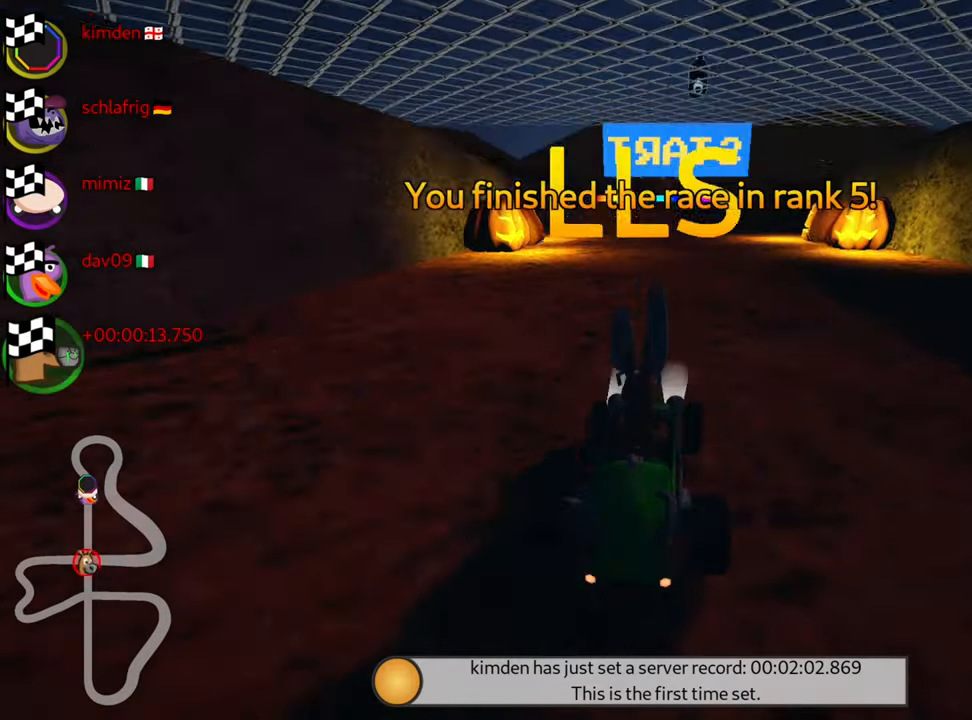
{"keys": [], "events": [[17, "right", "up"]]}
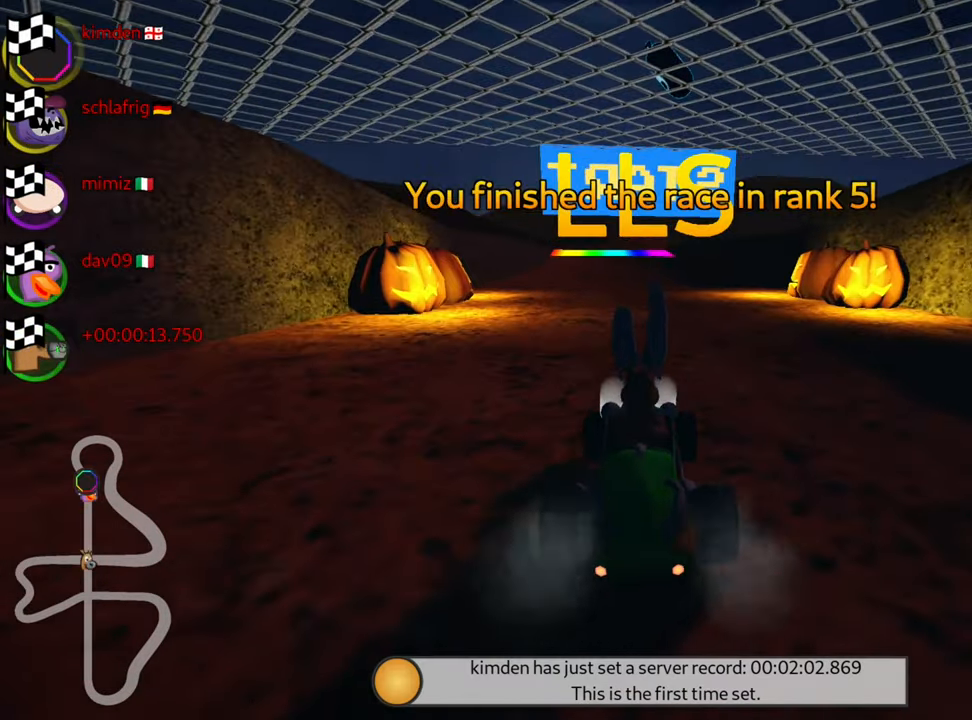
{"keys": [], "events": []}
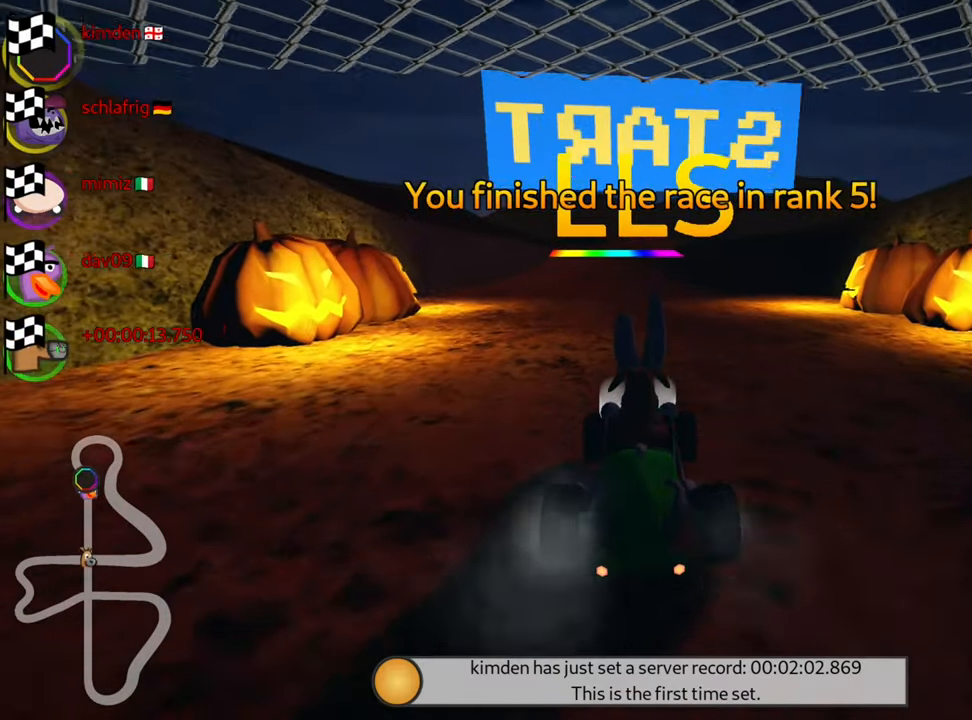
{"keys": [], "events": []}
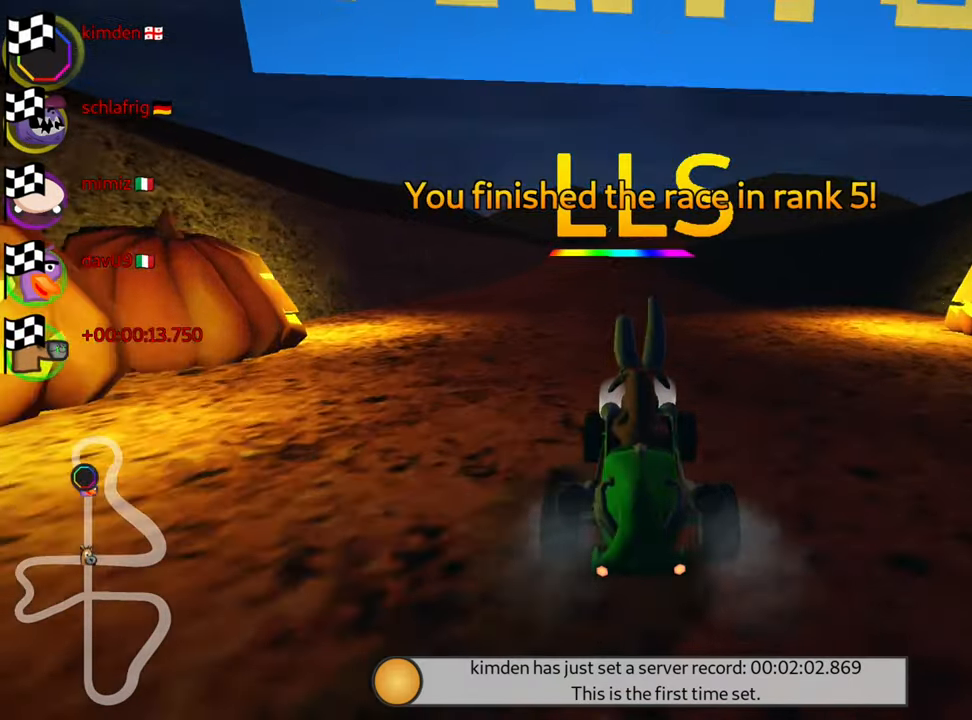
{"keys": [], "events": [[200, "right", "down"], [316, "right", "up"]]}